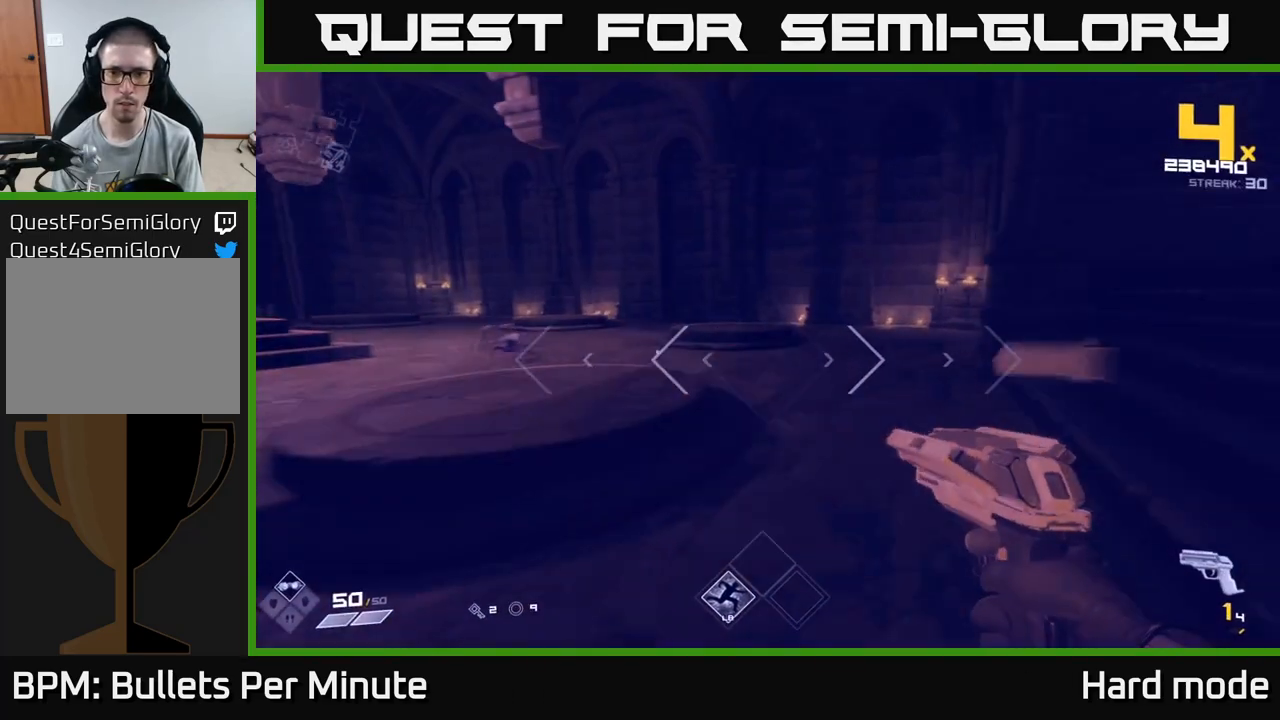
Gameplay with a controller (Xbox layout); each line is a JSON object with the inputs held at the frame after it. "events" lists button and stick changes between this image and that frame as [ms after this image, input, new state], when the widget could be followed in between.
{"buttons": [], "left_stick": "up", "right_stick": "left", "events": [[50, "R1", "up"], [200, "left_stick", "up"], [233, "R1", "down"], [367, "R1", "up"], [400, "right_stick", "left"]]}
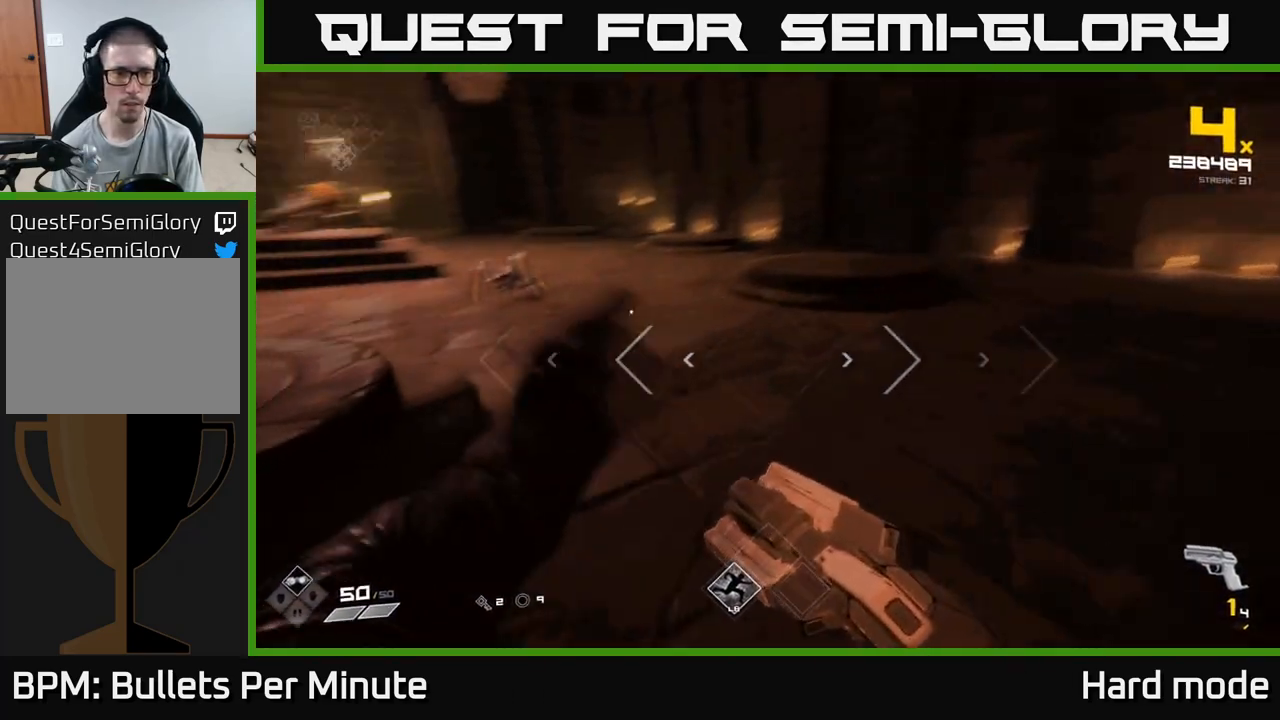
{"buttons": ["R2"], "left_stick": "right", "right_stick": "left", "events": [[83, "R1", "down"], [100, "left_stick", "right"], [217, "R1", "up"], [233, "left_stick", "up-right"], [300, "right_stick", "center"], [333, "left_stick", "up"], [417, "right_stick", "up"], [467, "R2", "down"], [500, "left_stick", "right"], [500, "right_stick", "left"]]}
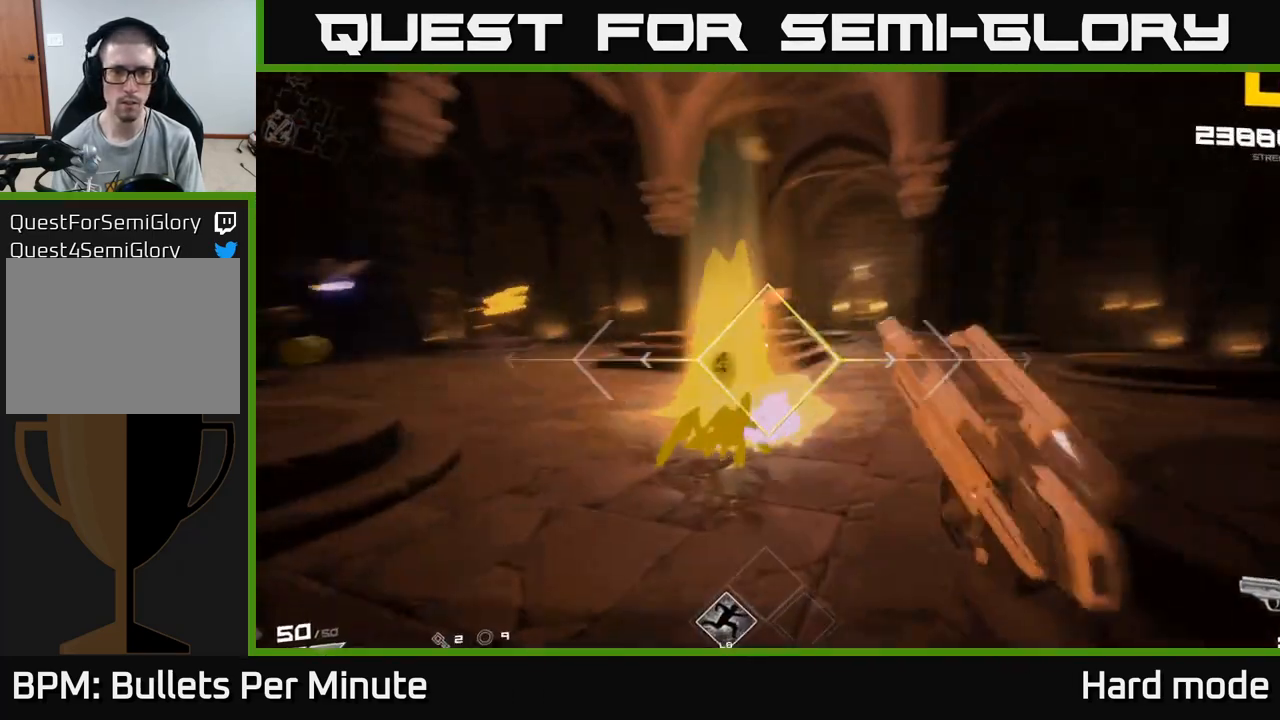
{"buttons": [], "left_stick": "up-right", "right_stick": "center", "events": [[50, "left_stick", "down-right"], [83, "R2", "up"], [217, "left_stick", "right"], [233, "right_stick", "center"], [400, "left_stick", "up-right"]]}
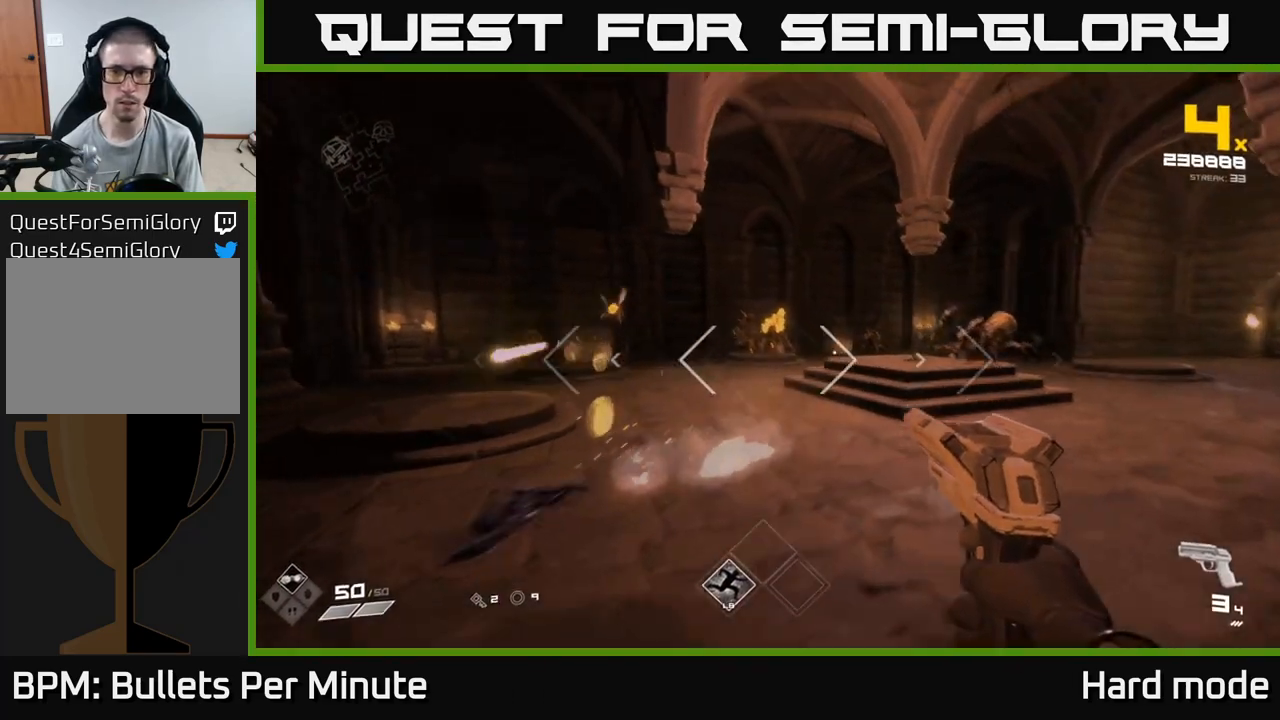
{"buttons": ["R2"], "left_stick": "up-right", "right_stick": "center", "events": [[67, "right_stick", "up-right"], [167, "R2", "down"], [183, "right_stick", "center"], [267, "R2", "up"], [483, "R2", "down"]]}
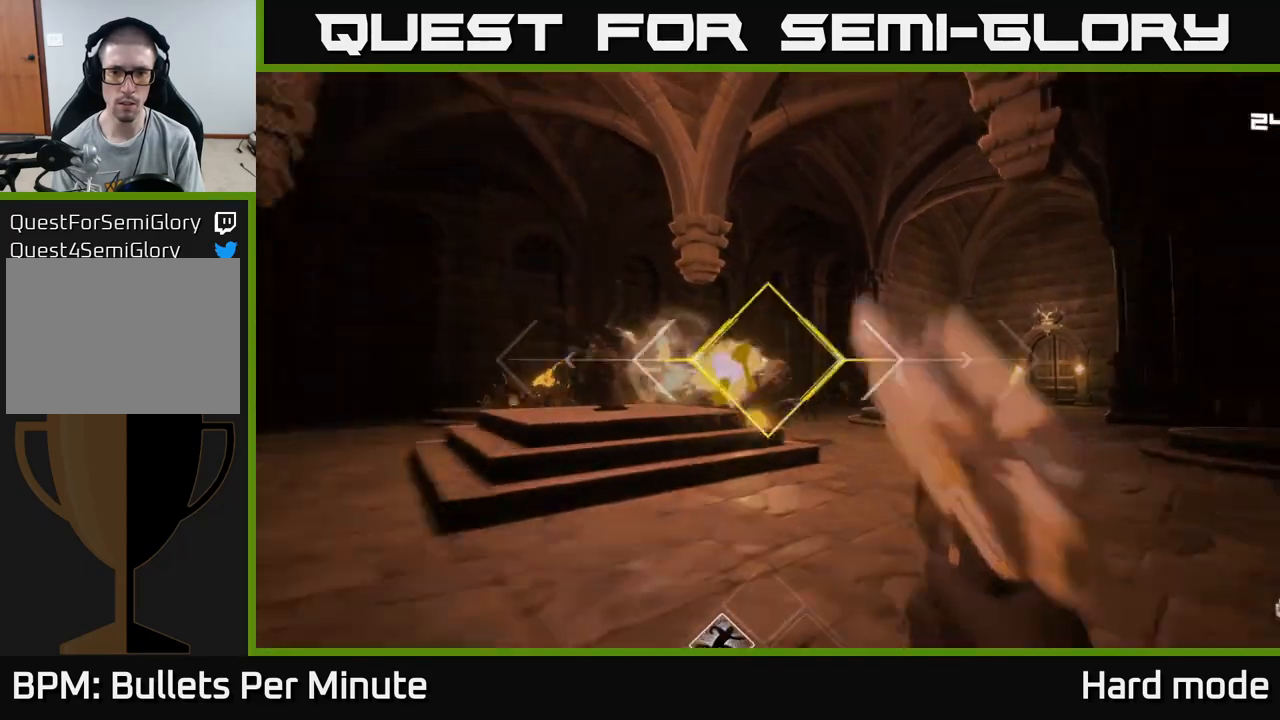
{"buttons": [], "left_stick": "down-right", "right_stick": "left", "events": [[83, "R2", "up"], [133, "left_stick", "up"], [183, "right_stick", "down-left"], [283, "left_stick", "up-right"], [300, "R2", "down"], [300, "right_stick", "center"], [417, "R2", "up"], [450, "left_stick", "down-right"], [450, "right_stick", "left"]]}
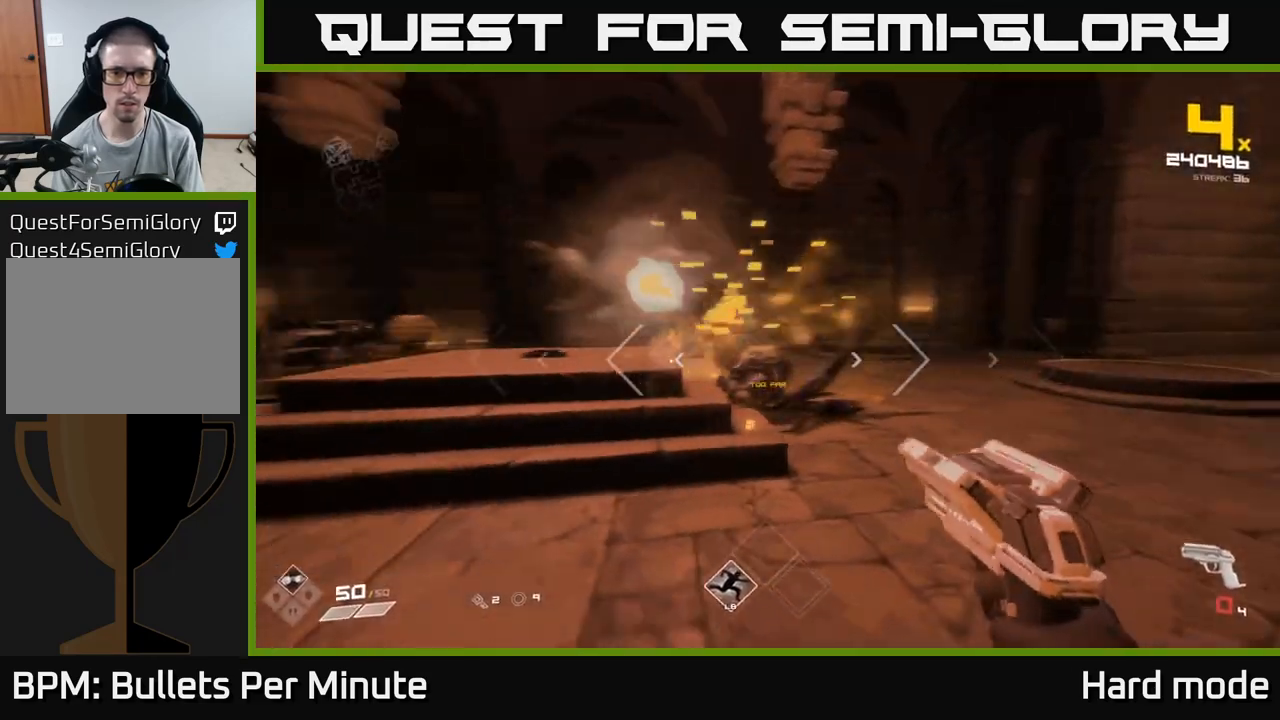
{"buttons": ["R1"], "left_stick": "center", "right_stick": "center", "events": [[183, "R1", "down"], [300, "R1", "up"], [400, "right_stick", "center"], [483, "R1", "down"], [500, "left_stick", "center"]]}
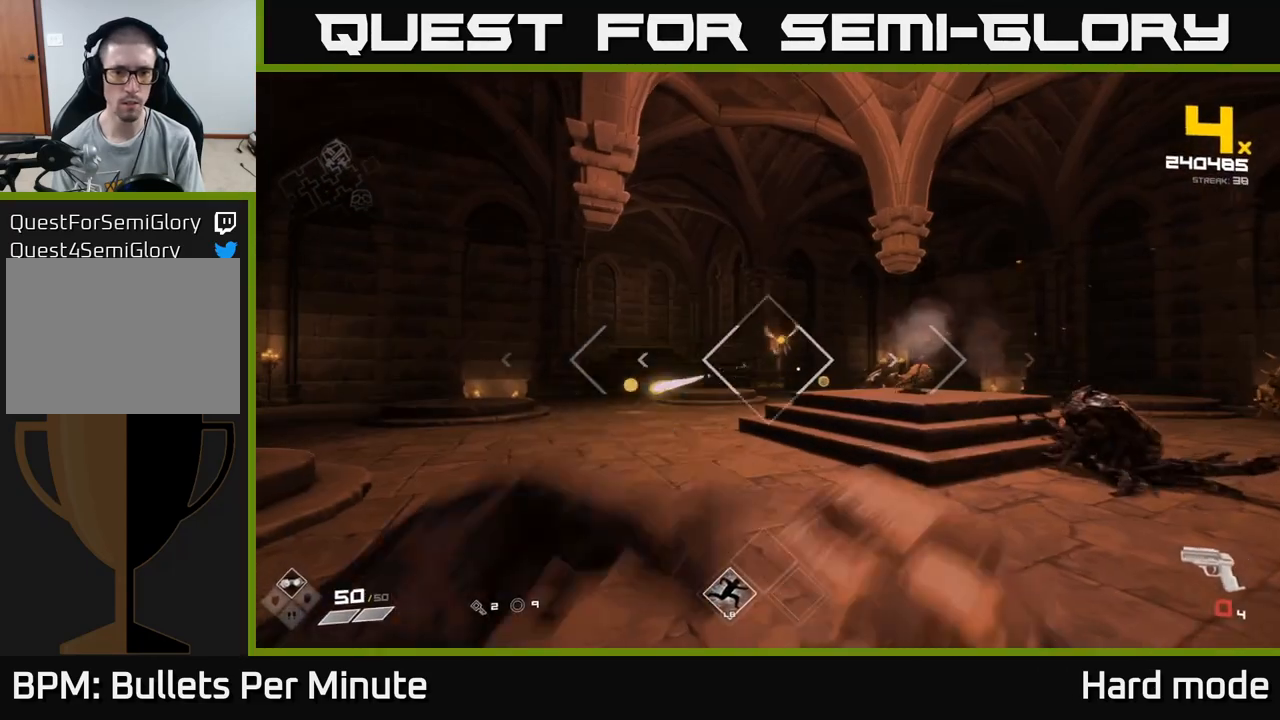
{"buttons": [], "left_stick": "up-left", "right_stick": "center", "events": [[117, "R1", "up"], [233, "left_stick", "right"], [317, "R1", "down"], [333, "left_stick", "up"], [417, "left_stick", "up-left"], [450, "R1", "up"]]}
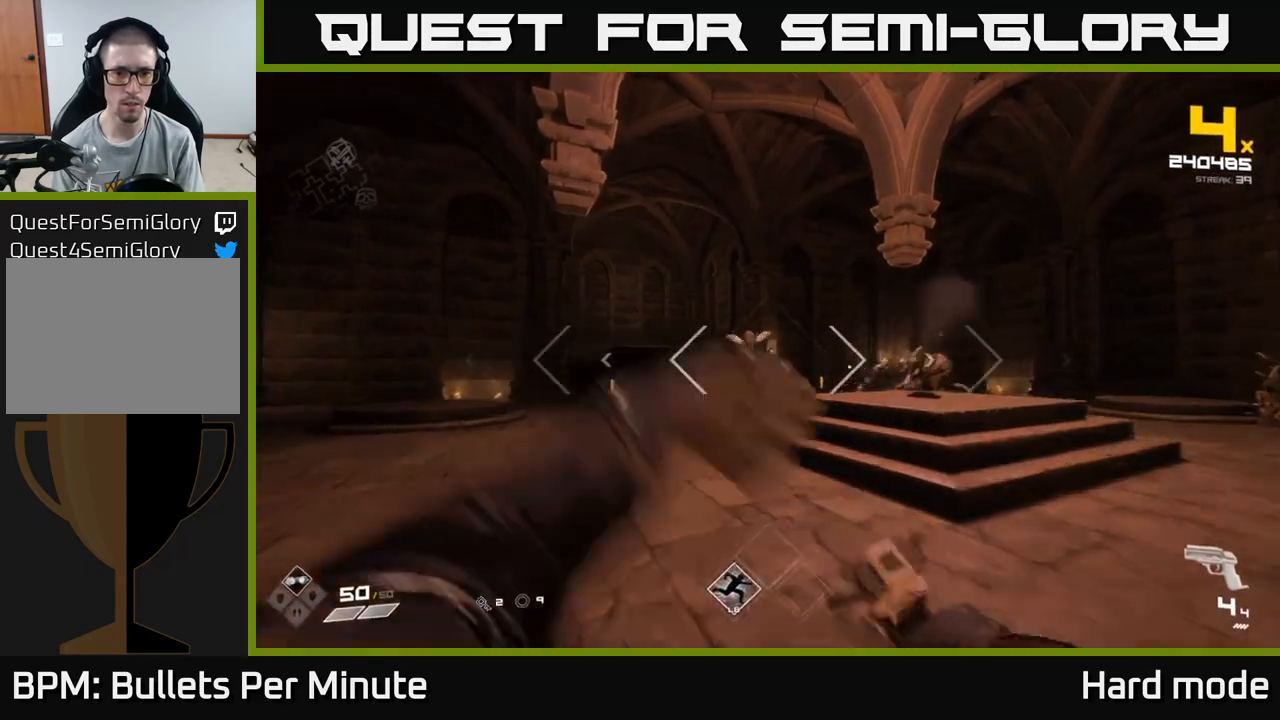
{"buttons": [], "left_stick": "up-left", "right_stick": "center", "events": [[417, "right_stick", "up-right"], [500, "right_stick", "center"]]}
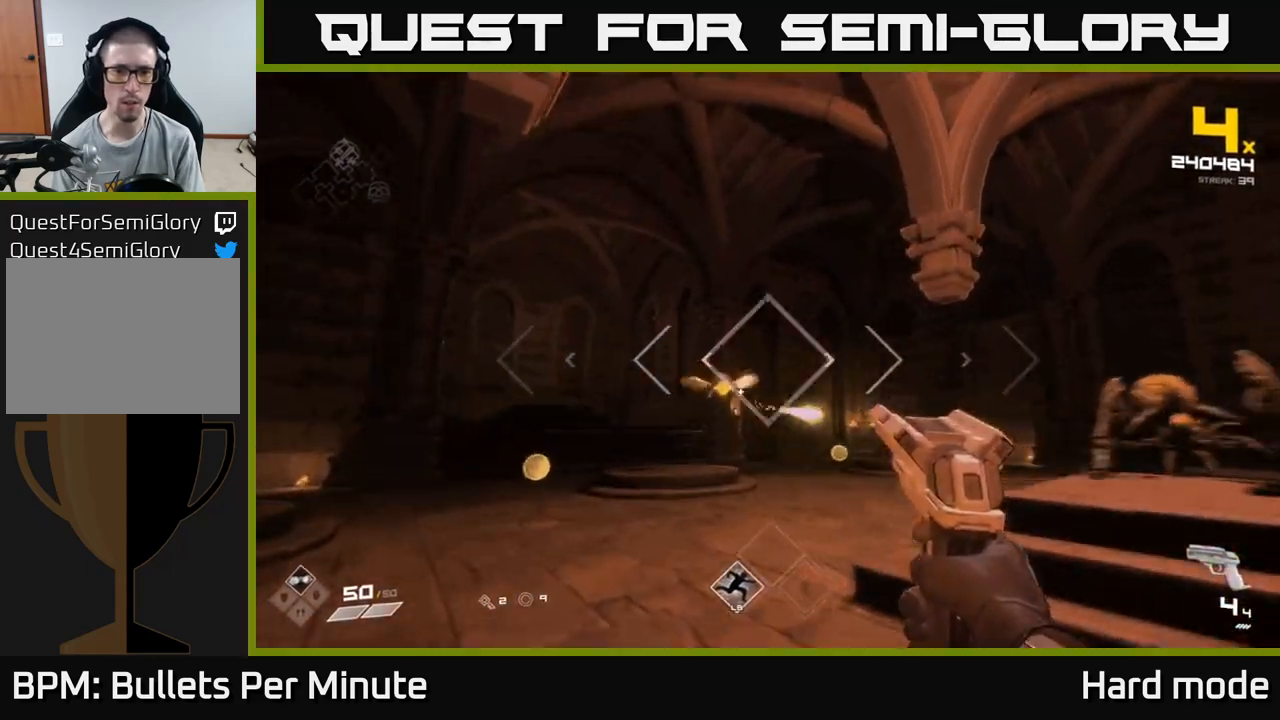
{"buttons": [], "left_stick": "left", "right_stick": "center", "events": [[50, "R2", "down"], [167, "R2", "up"], [300, "left_stick", "center"], [300, "right_stick", "right"], [383, "R2", "down"], [400, "left_stick", "left"], [417, "right_stick", "center"], [467, "R2", "up"]]}
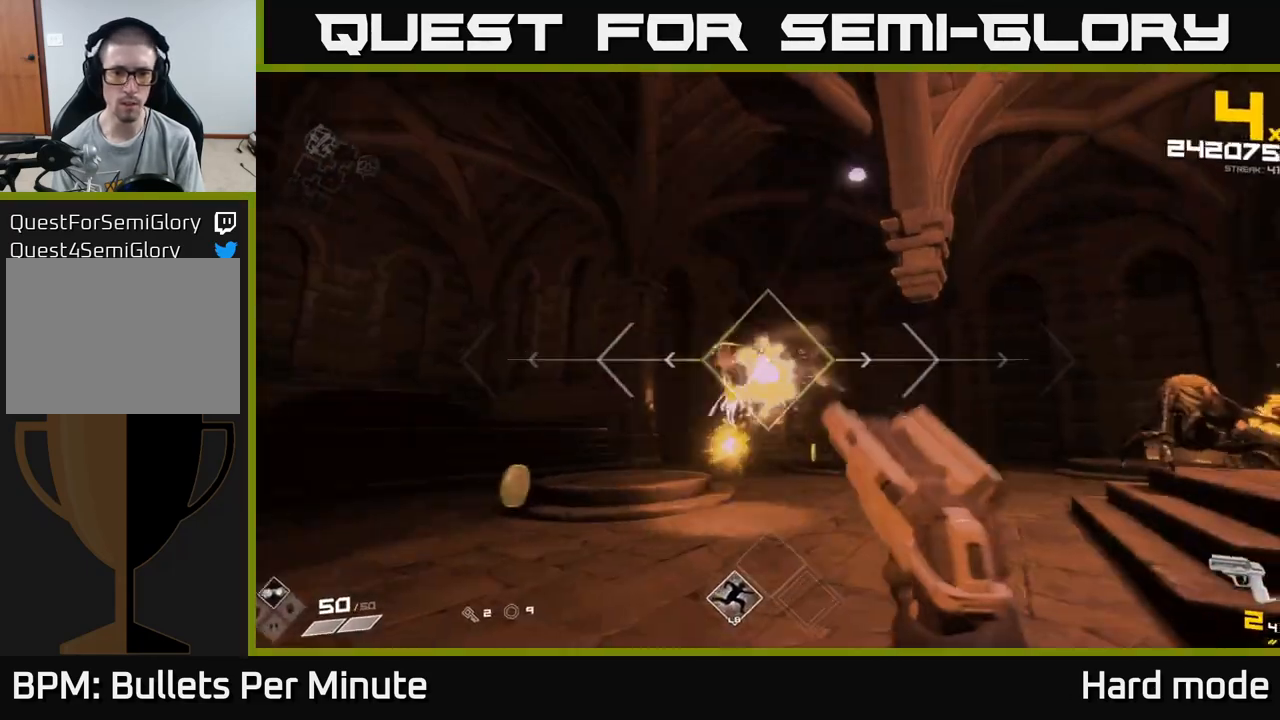
{"buttons": [], "left_stick": "up-left", "right_stick": "right", "events": [[50, "right_stick", "right"], [367, "right_stick", "center"], [467, "left_stick", "up-left"], [467, "right_stick", "right"]]}
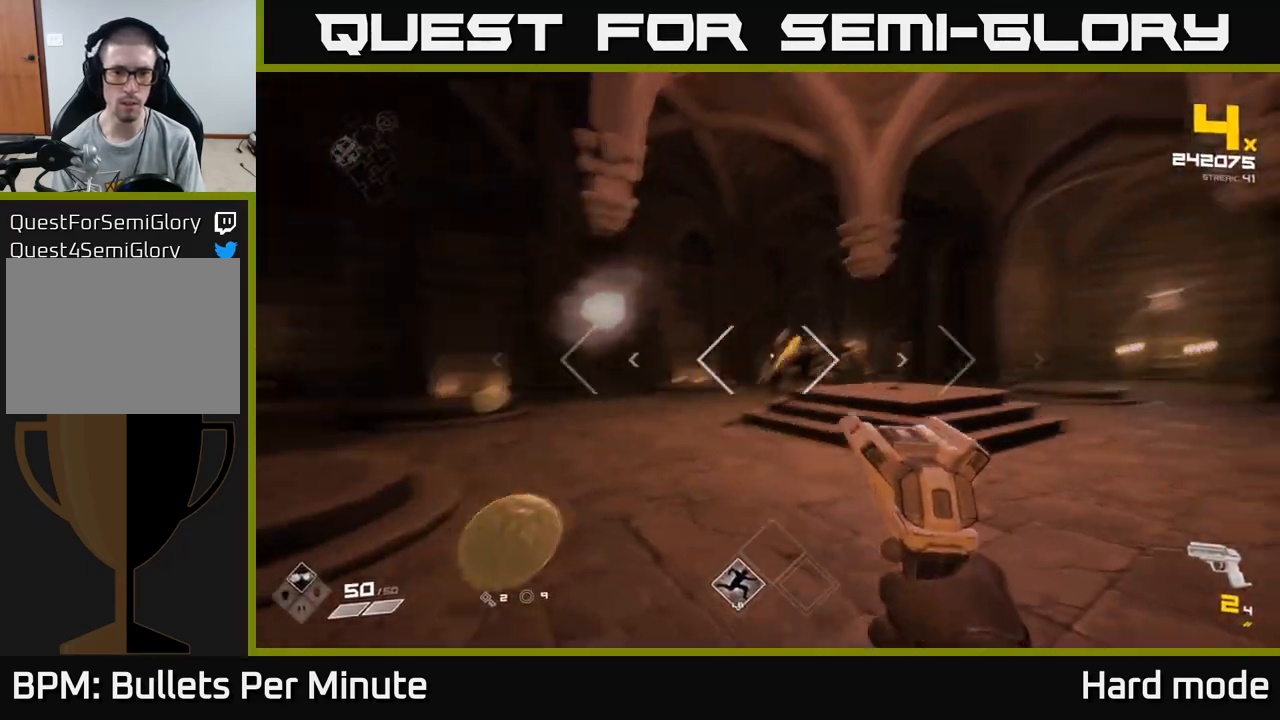
{"buttons": [], "left_stick": "down", "right_stick": "center", "events": [[50, "R2", "down"], [100, "right_stick", "center"], [117, "left_stick", "left"], [150, "R2", "up"], [233, "right_stick", "right"], [300, "left_stick", "up-left"], [350, "R2", "down"], [400, "right_stick", "center"], [433, "R2", "up"], [467, "left_stick", "down"]]}
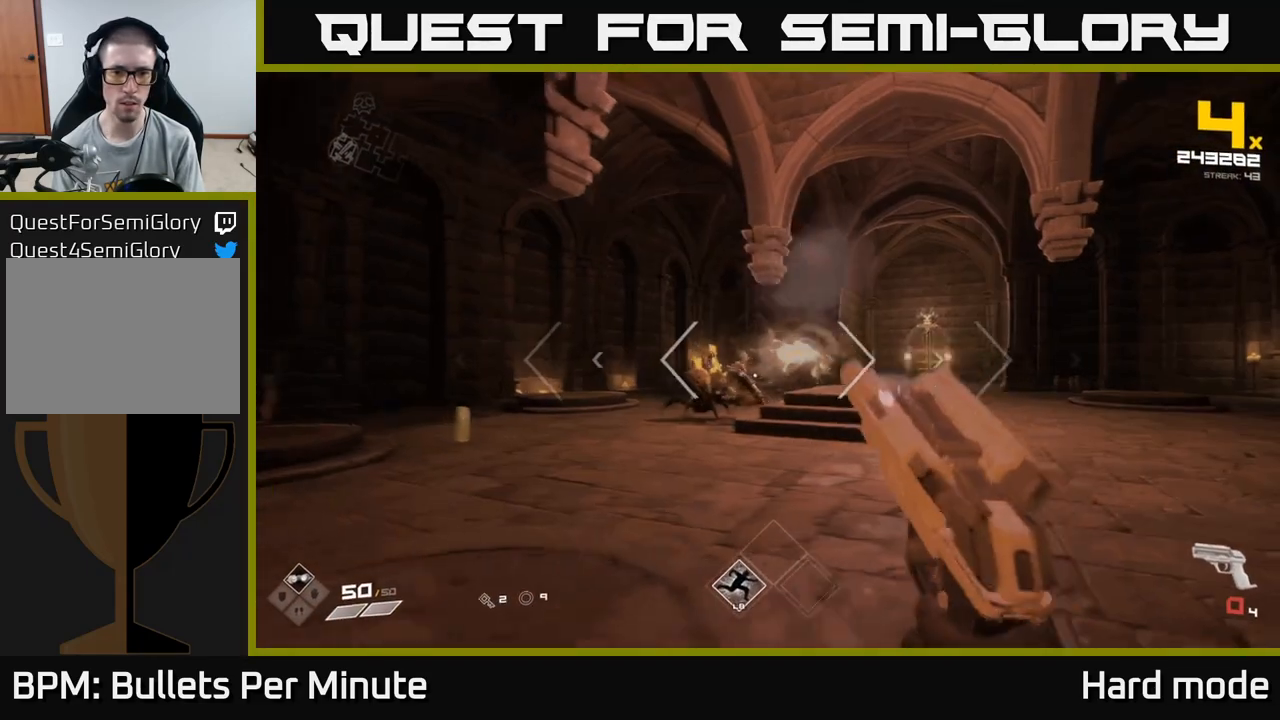
{"buttons": [], "left_stick": "up-right", "right_stick": "center", "events": [[83, "left_stick", "down-right"], [133, "right_stick", "right"], [217, "R1", "down"], [350, "R1", "up"], [367, "right_stick", "center"], [400, "left_stick", "up-right"]]}
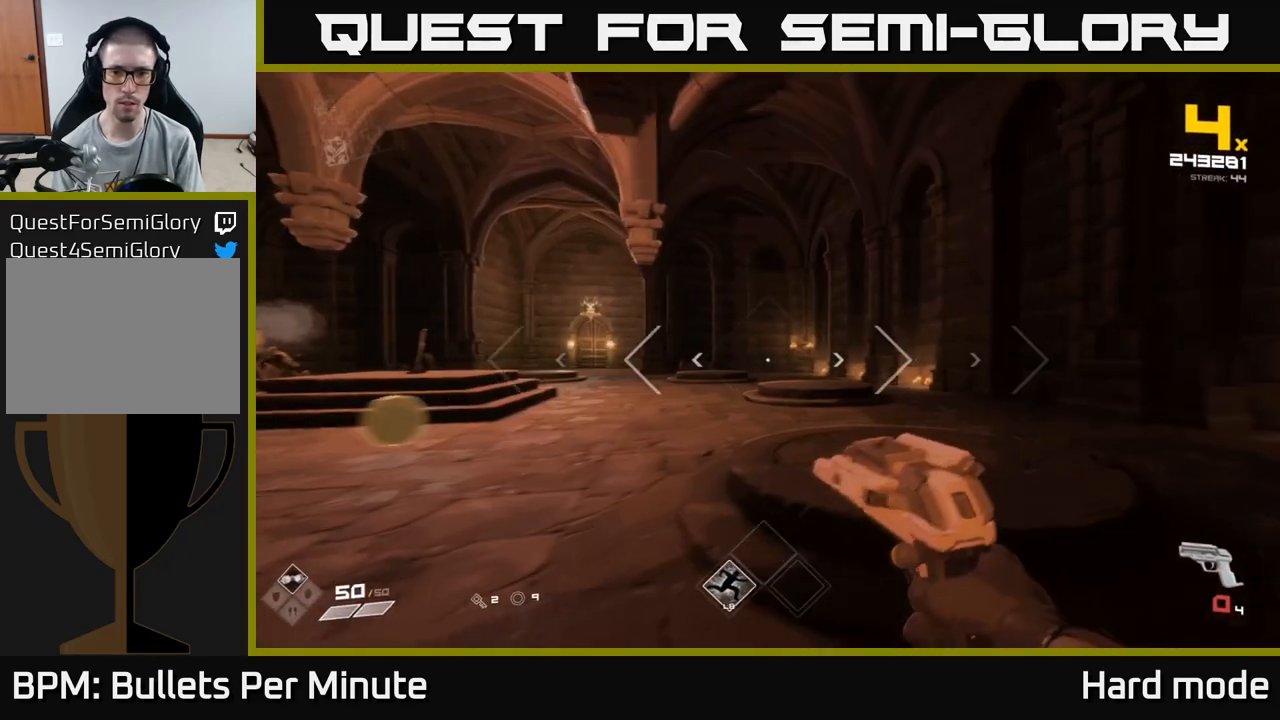
{"buttons": [], "left_stick": "up-left", "right_stick": "left", "events": [[17, "left_stick", "up"], [50, "R1", "down"], [183, "R1", "up"], [217, "right_stick", "left"], [283, "left_stick", "right"], [400, "left_stick", "left"], [417, "R1", "down"], [467, "left_stick", "up-left"], [500, "R1", "up"]]}
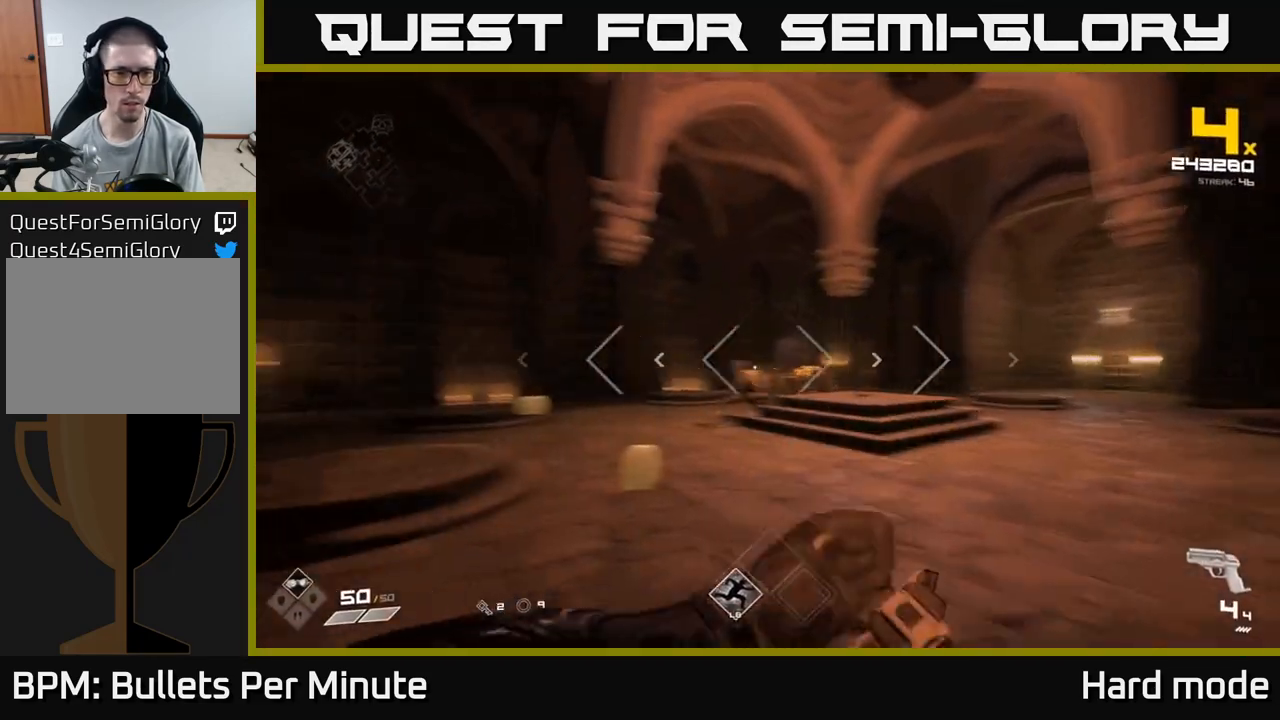
{"buttons": [], "left_stick": "up", "right_stick": "center", "events": [[50, "right_stick", "center"], [83, "left_stick", "up"], [217, "right_stick", "right"], [233, "left_stick", "up-right"], [250, "R2", "down"], [283, "right_stick", "center"], [350, "left_stick", "up"], [367, "R2", "up"]]}
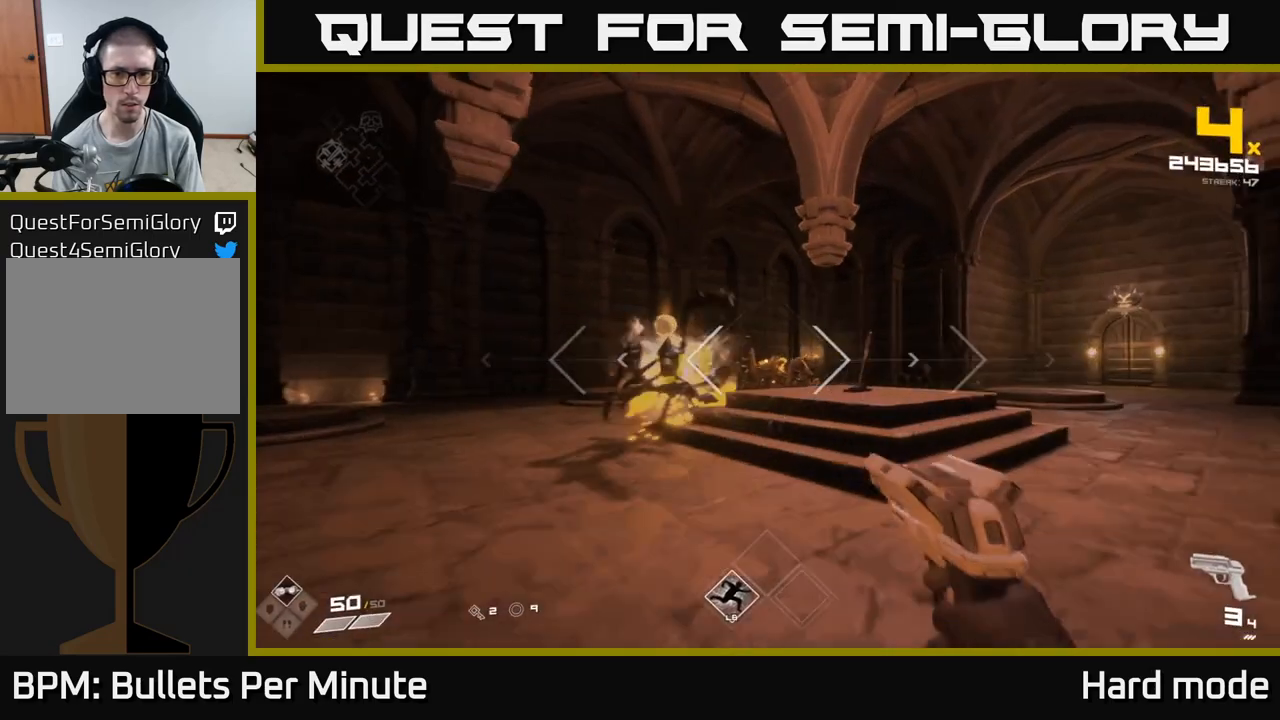
{"buttons": [], "left_stick": "right", "right_stick": "center", "events": [[33, "left_stick", "up-right"], [67, "R2", "down"], [167, "R2", "up"], [233, "right_stick", "left"], [350, "R2", "down"], [367, "left_stick", "right"], [417, "right_stick", "center"], [467, "R2", "up"]]}
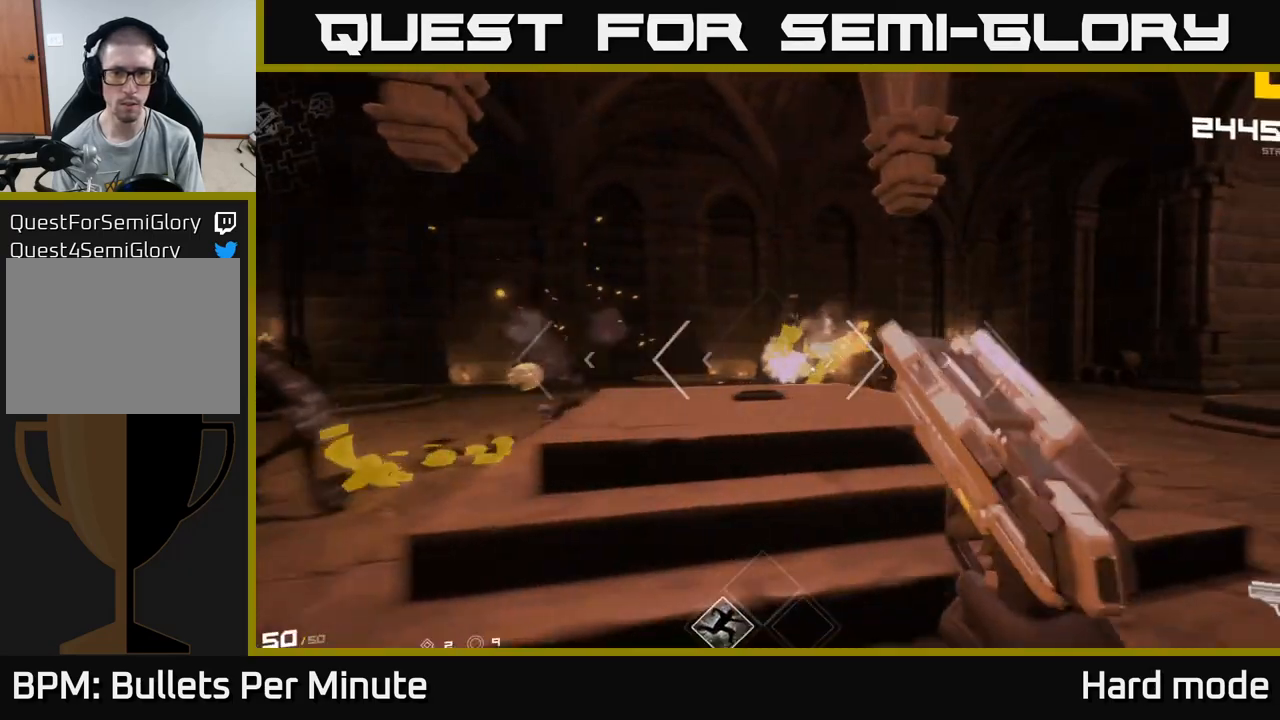
{"buttons": [], "left_stick": "right", "right_stick": "center", "events": [[233, "right_stick", "left"], [250, "R2", "down"], [367, "right_stick", "center"], [383, "R2", "up"]]}
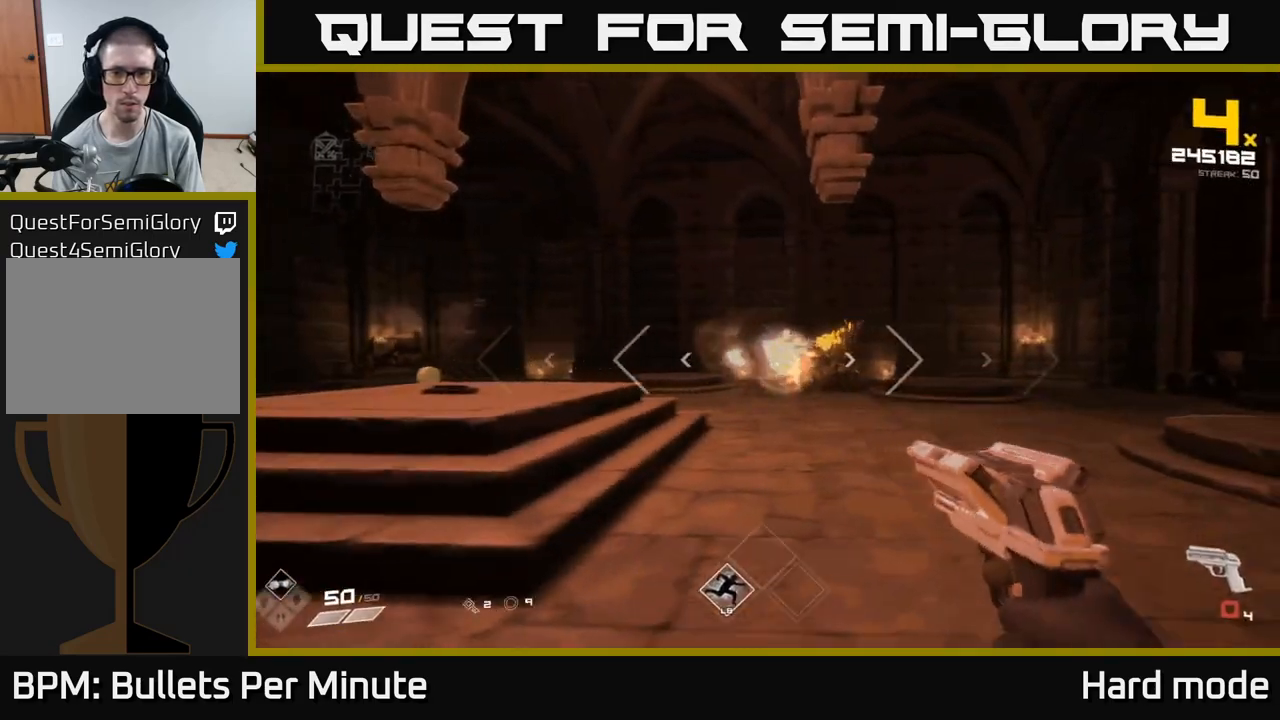
{"buttons": ["R1"], "left_stick": "right", "right_stick": "center", "events": [[100, "R1", "down"], [133, "right_stick", "left"], [233, "R1", "up"], [267, "right_stick", "center"], [400, "R1", "down"]]}
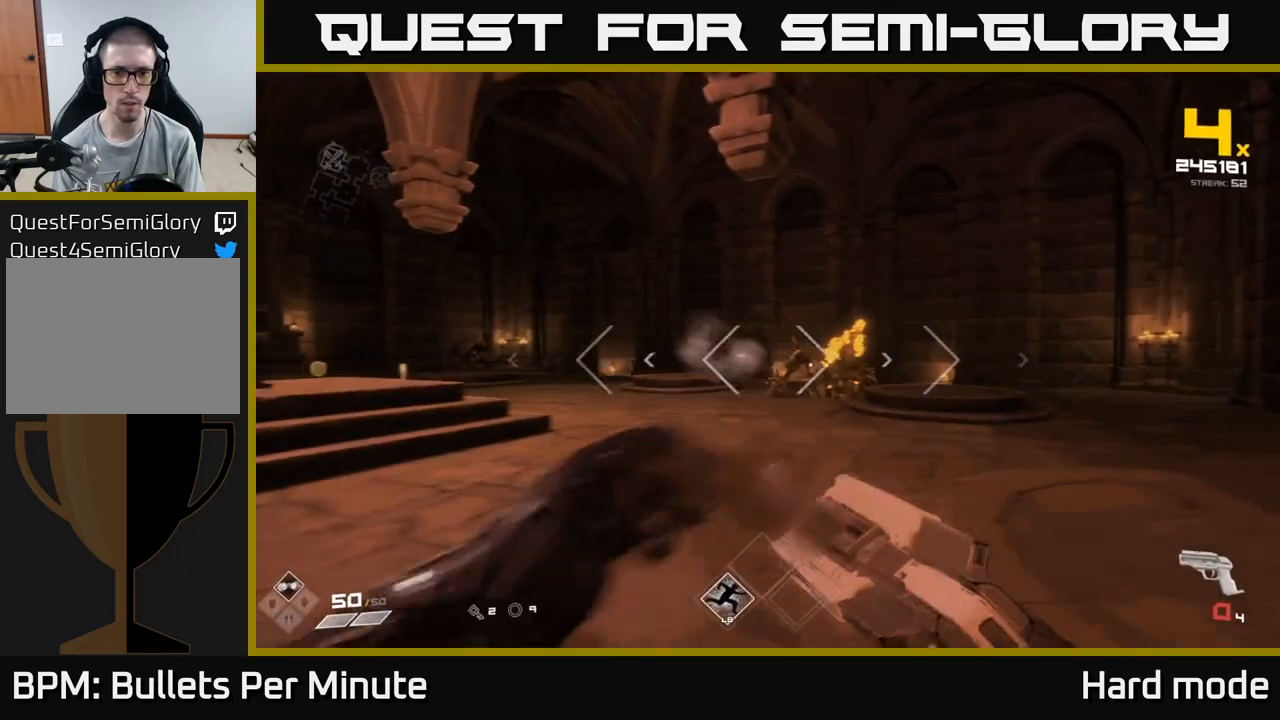
{"buttons": [], "left_stick": "up", "right_stick": "center", "events": [[33, "R1", "up"], [100, "left_stick", "up-right"], [233, "R1", "down"], [283, "left_stick", "up"], [383, "R1", "up"]]}
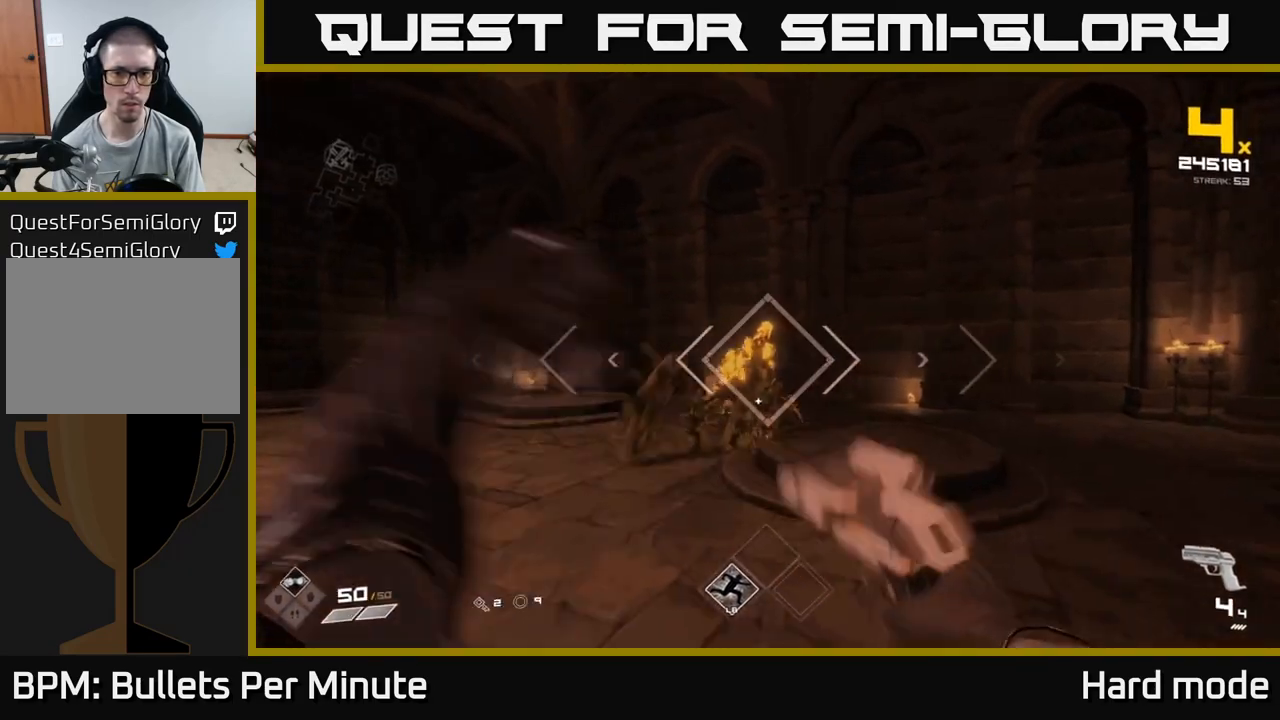
{"buttons": [], "left_stick": "up", "right_stick": "left", "events": [[100, "right_stick", "left"], [117, "left_stick", "center"], [150, "R2", "down"], [183, "right_stick", "center"], [217, "left_stick", "right"], [267, "R2", "up"], [300, "right_stick", "down-left"], [350, "left_stick", "up"], [350, "right_stick", "left"]]}
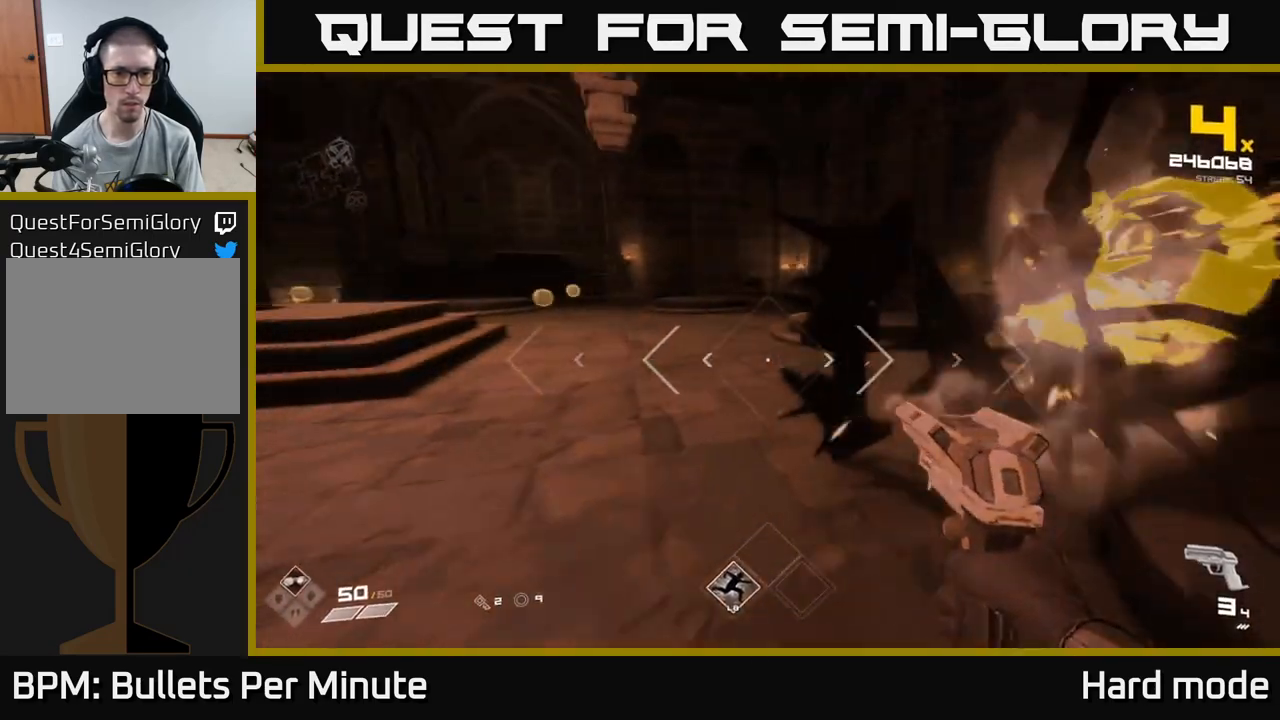
{"buttons": [], "left_stick": "up", "right_stick": "center", "events": [[33, "right_stick", "center"], [283, "right_stick", "up-left"], [333, "right_stick", "center"]]}
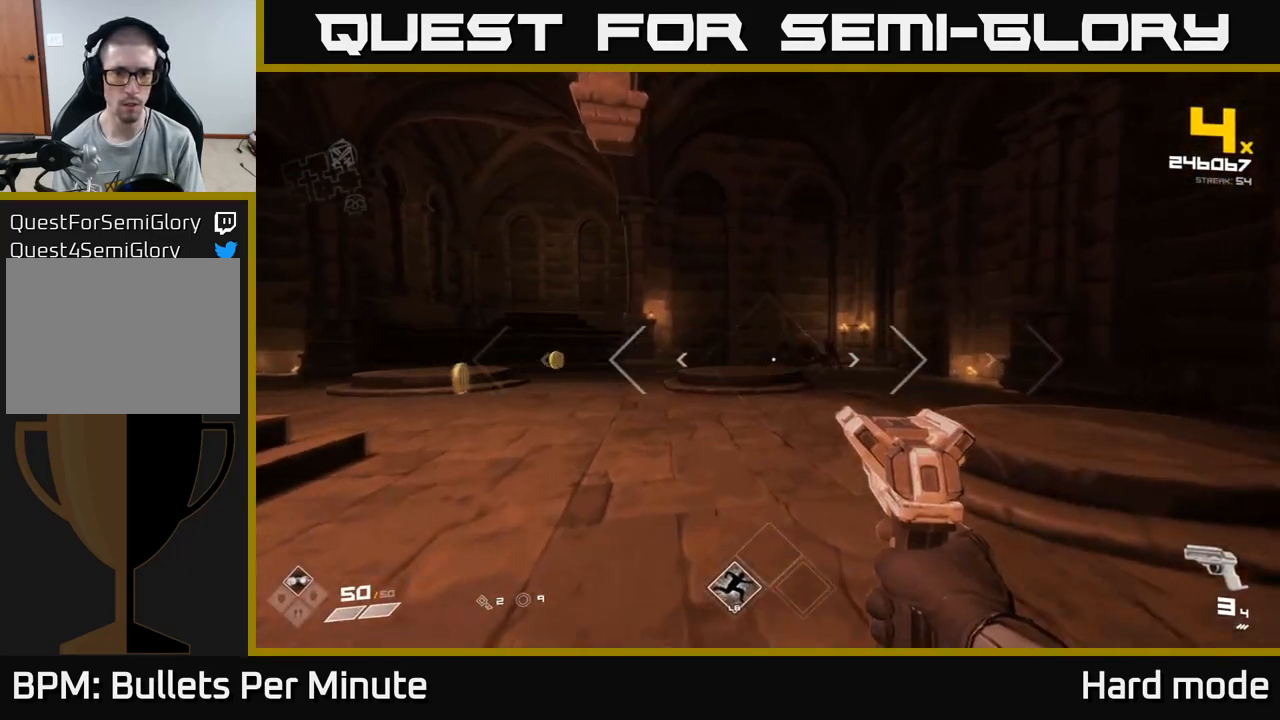
{"buttons": ["R2"], "left_stick": "up-left", "right_stick": "center", "events": [[67, "right_stick", "right"], [183, "right_stick", "center"], [350, "left_stick", "up-left"], [483, "R2", "down"]]}
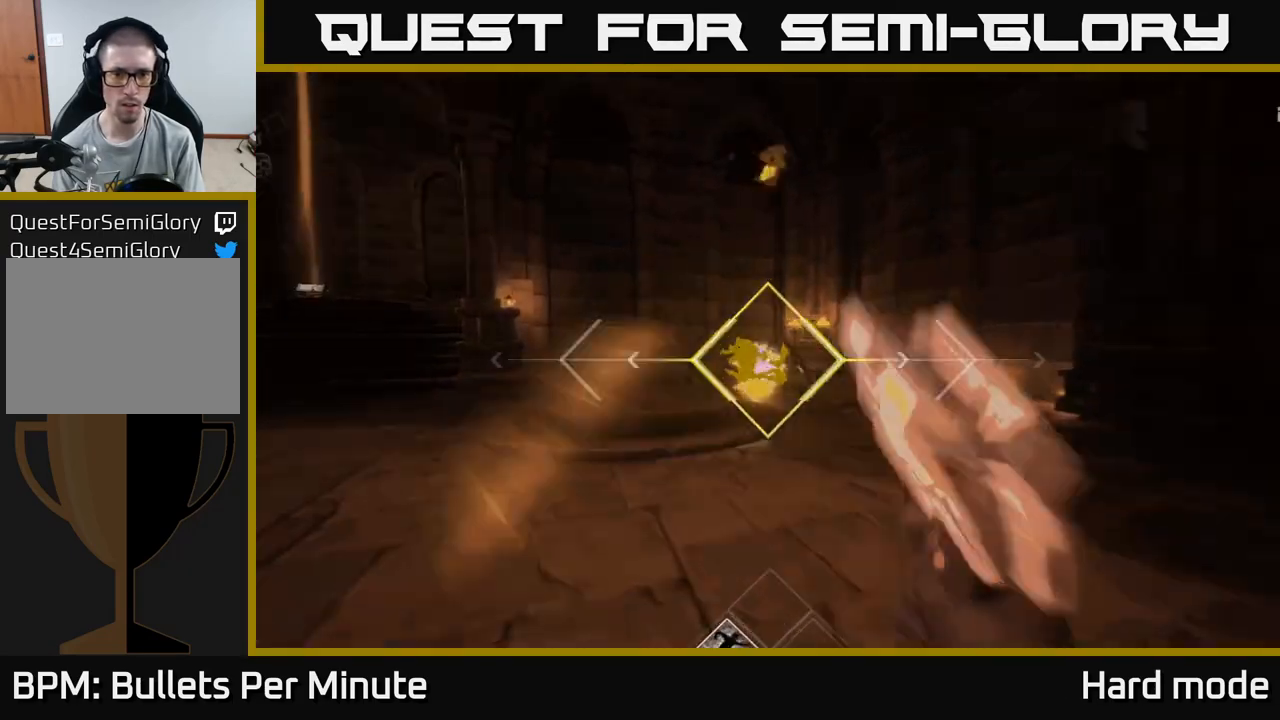
{"buttons": [], "left_stick": "down-left", "right_stick": "right", "events": [[100, "R2", "up"], [150, "right_stick", "right"], [267, "right_stick", "center"], [283, "R2", "down"], [317, "left_stick", "left"], [383, "R2", "up"], [417, "right_stick", "right"], [467, "left_stick", "down-left"]]}
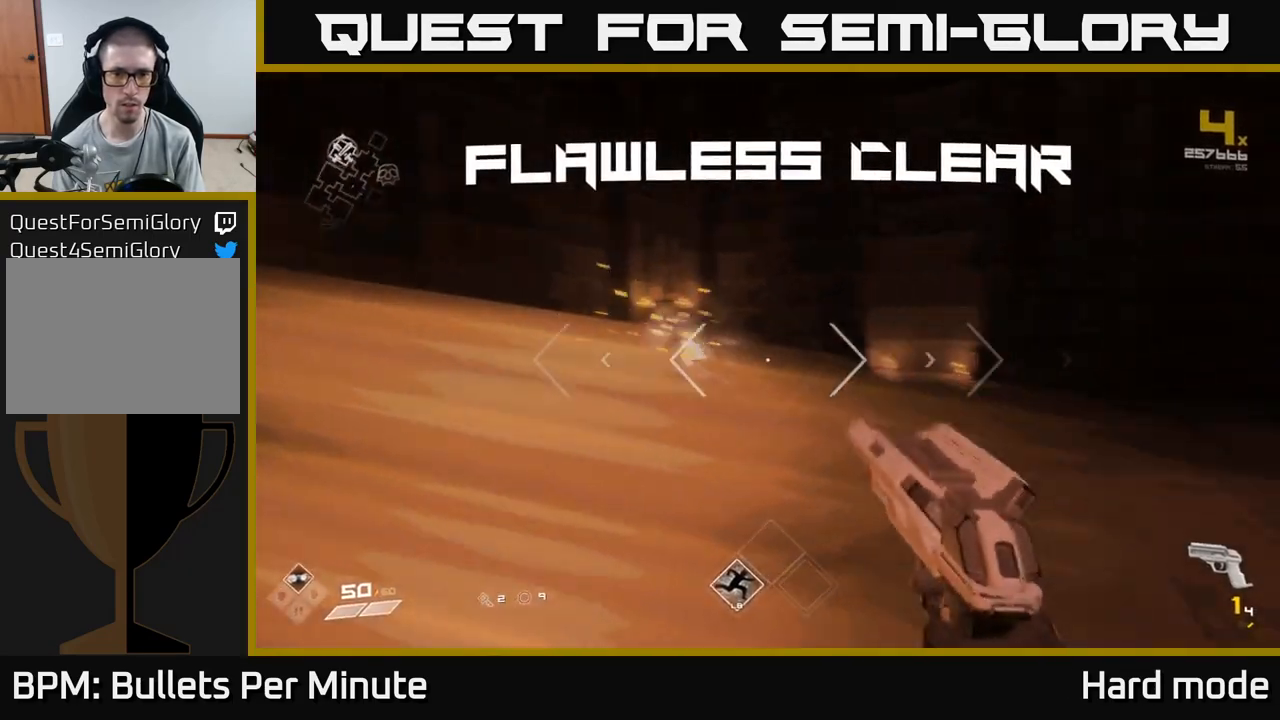
{"buttons": ["R1"], "left_stick": "down", "right_stick": "right", "events": [[133, "R1", "down"], [283, "R1", "up"], [350, "left_stick", "down"], [483, "R1", "down"]]}
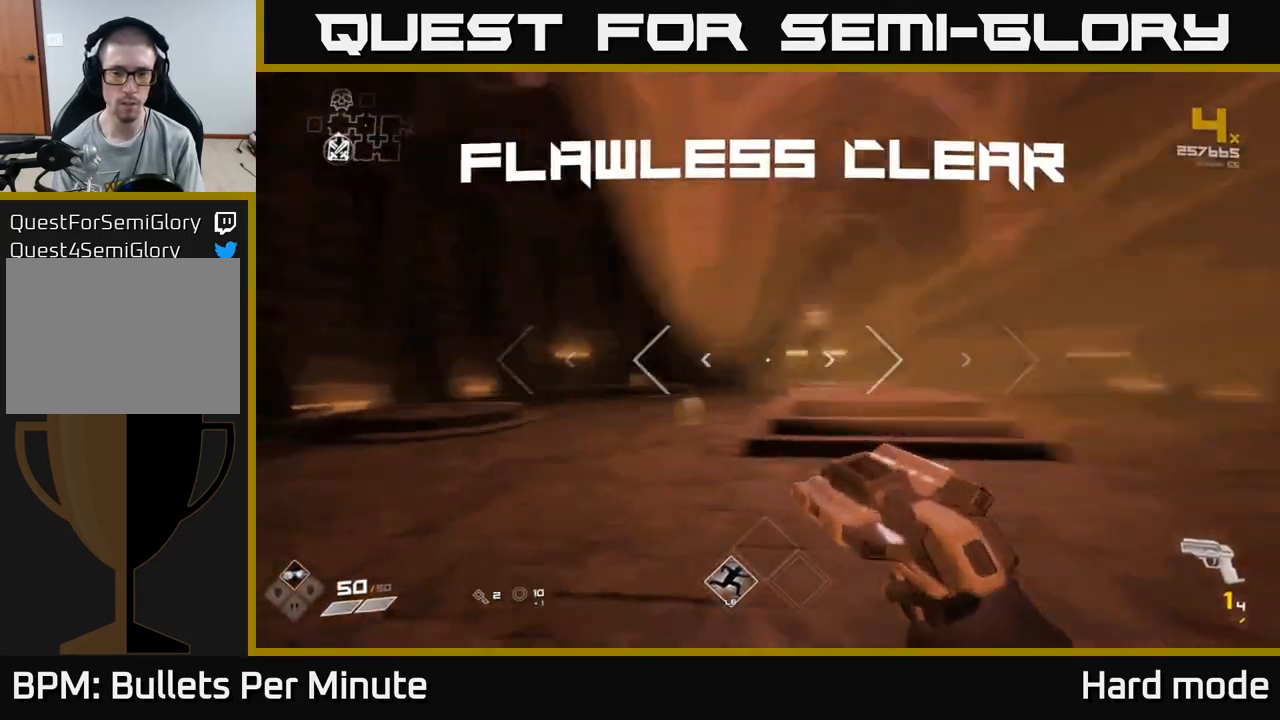
{"buttons": [], "left_stick": "up", "right_stick": "right", "events": [[50, "left_stick", "left"], [100, "R1", "up"], [100, "right_stick", "center"], [150, "left_stick", "up-left"], [250, "left_stick", "up"], [333, "R1", "down"], [350, "right_stick", "right"], [467, "R1", "up"]]}
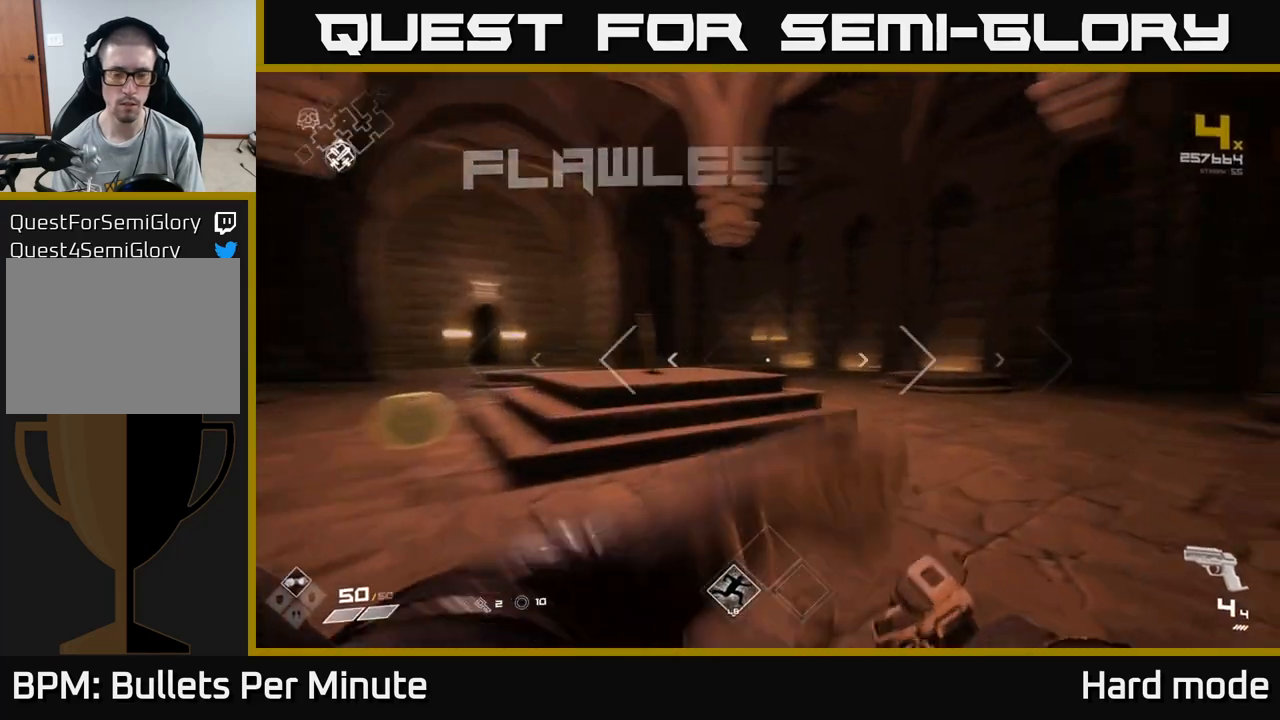
{"buttons": [], "left_stick": "down-left", "right_stick": "right", "events": [[67, "left_stick", "left"], [417, "left_stick", "down-left"]]}
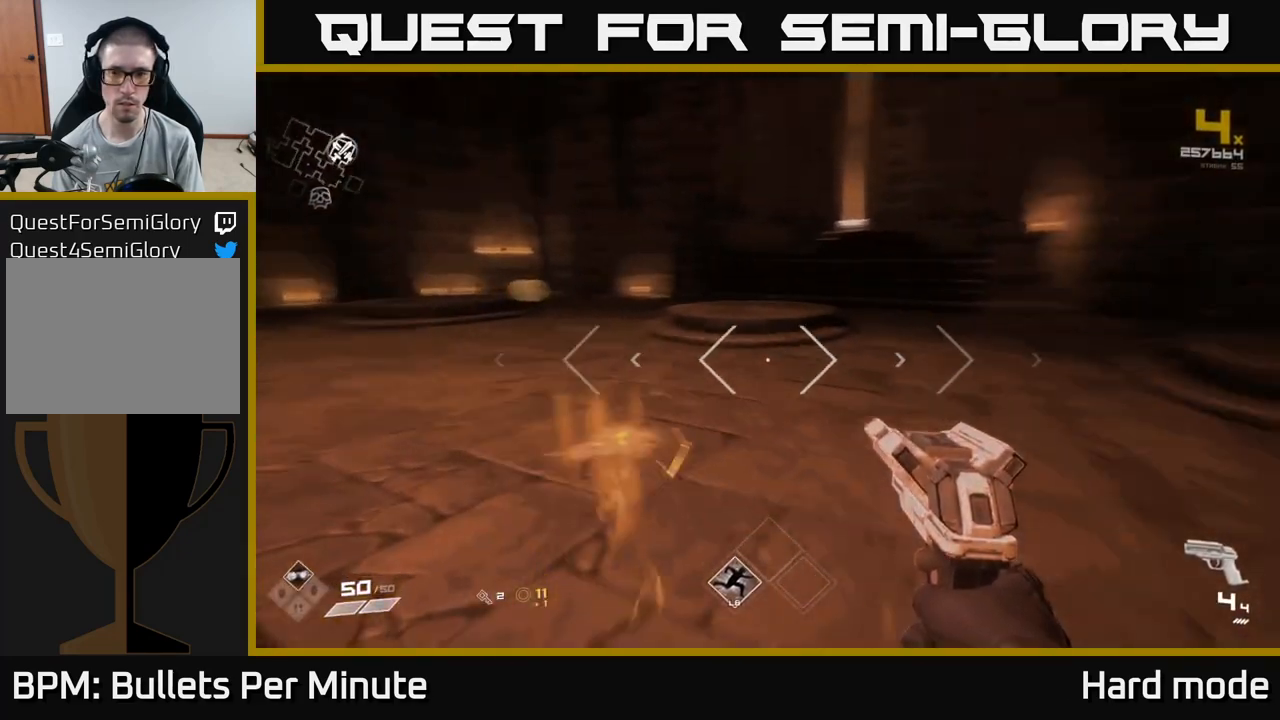
{"buttons": ["L1"], "left_stick": "up", "right_stick": "center", "events": [[117, "left_stick", "up-left"], [150, "right_stick", "center"], [233, "left_stick", "up"], [383, "right_stick", "left"], [450, "L1", "down"], [500, "right_stick", "center"]]}
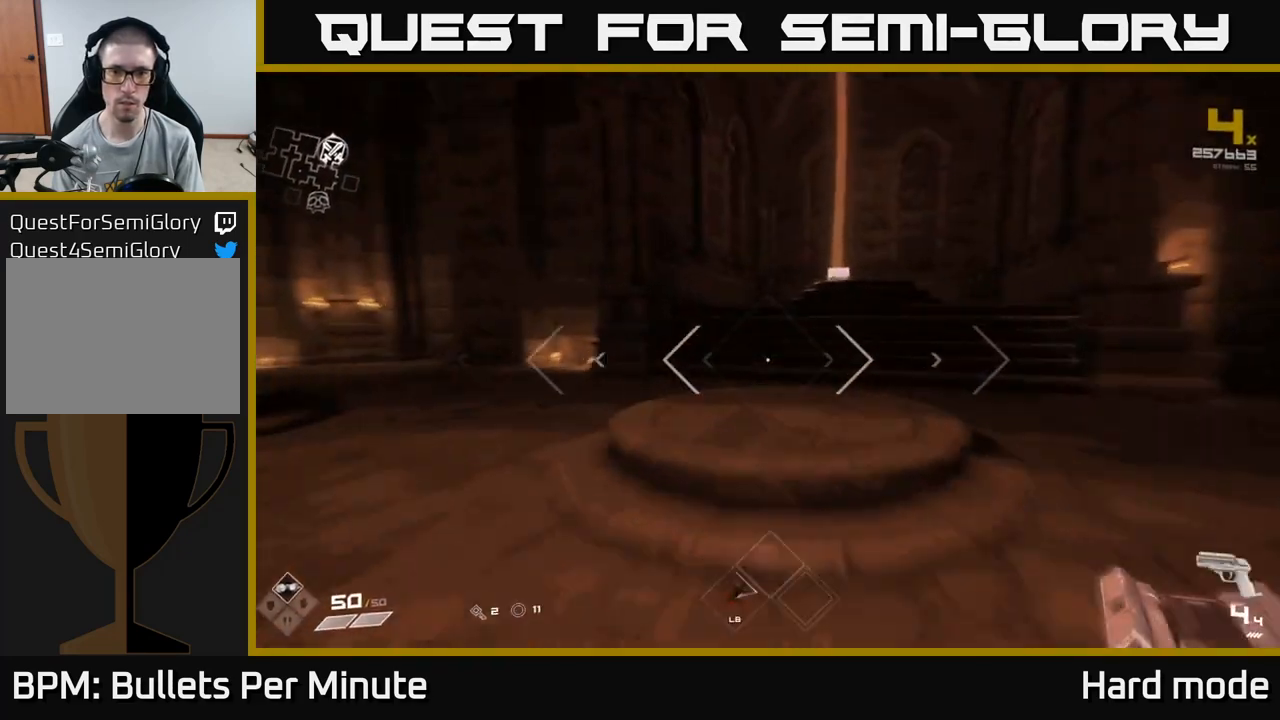
{"buttons": ["L1"], "left_stick": "up", "right_stick": "center", "events": []}
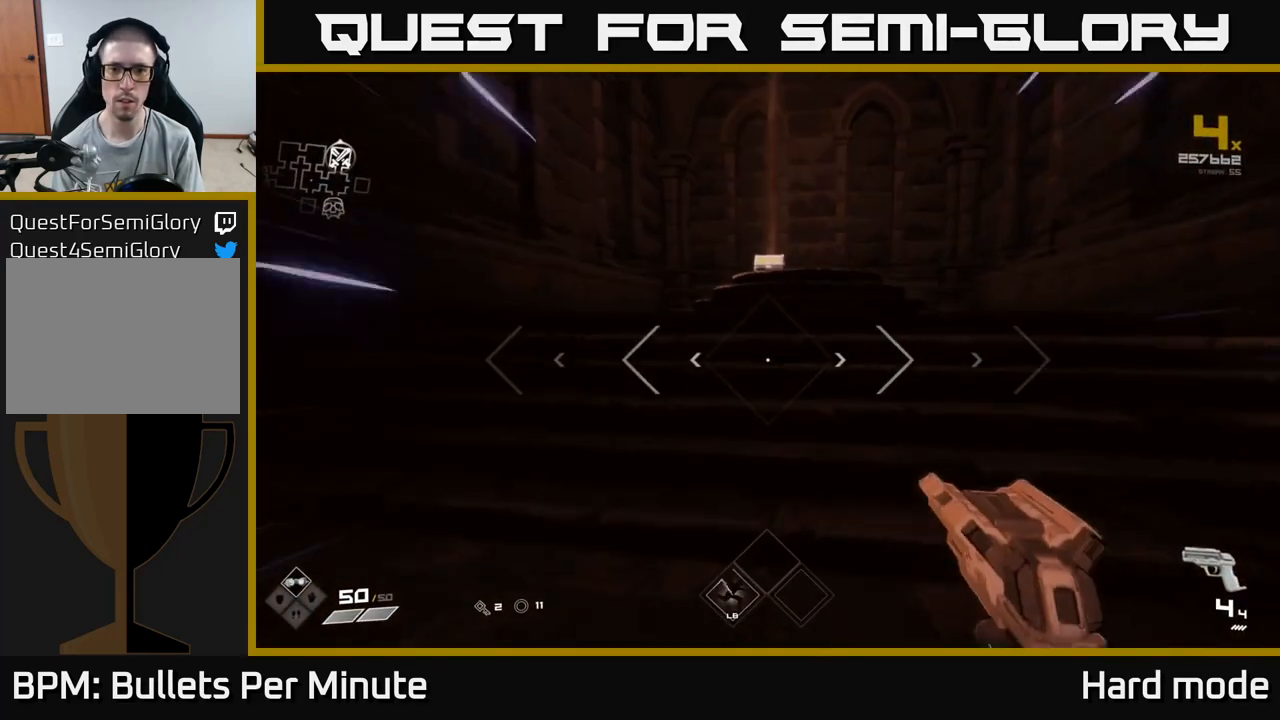
{"buttons": [], "left_stick": "up", "right_stick": "center", "events": [[283, "right_stick", "down"], [367, "L1", "up"], [450, "right_stick", "center"]]}
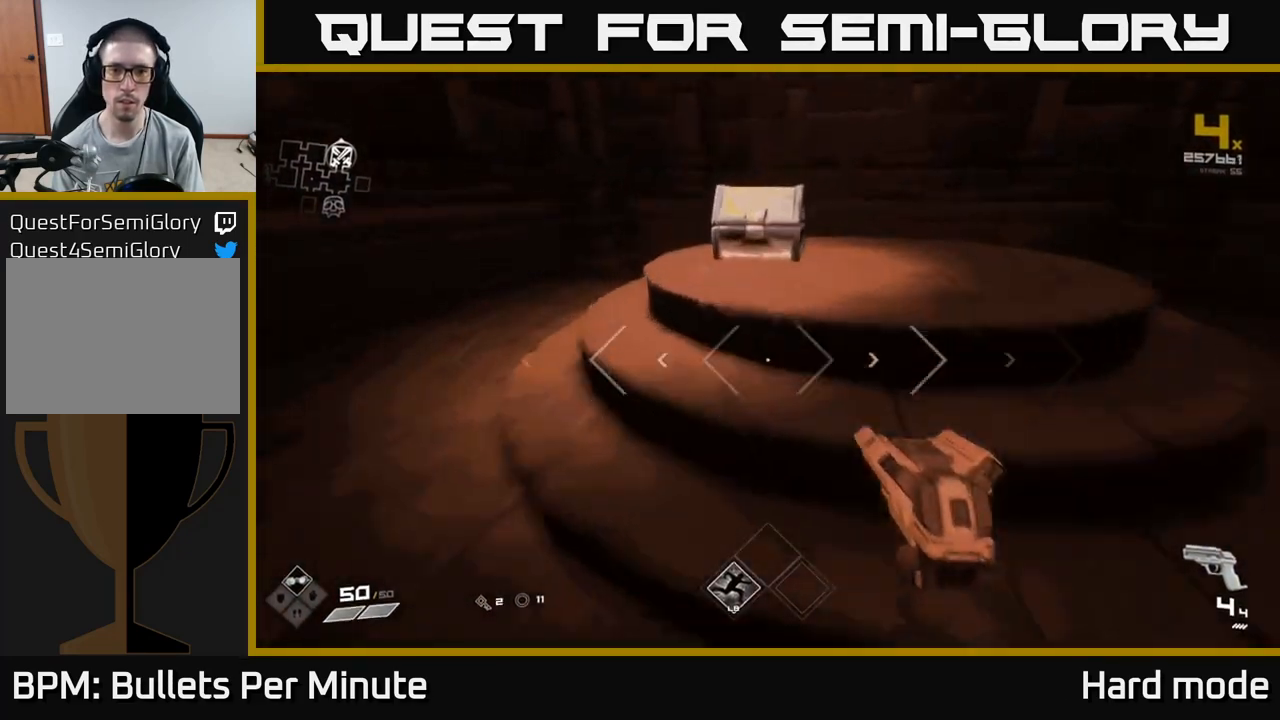
{"buttons": [], "left_stick": "center", "right_stick": "center", "events": [[167, "X", "down"], [200, "left_stick", "center"], [300, "X", "up"], [417, "X", "down"], [500, "X", "up"]]}
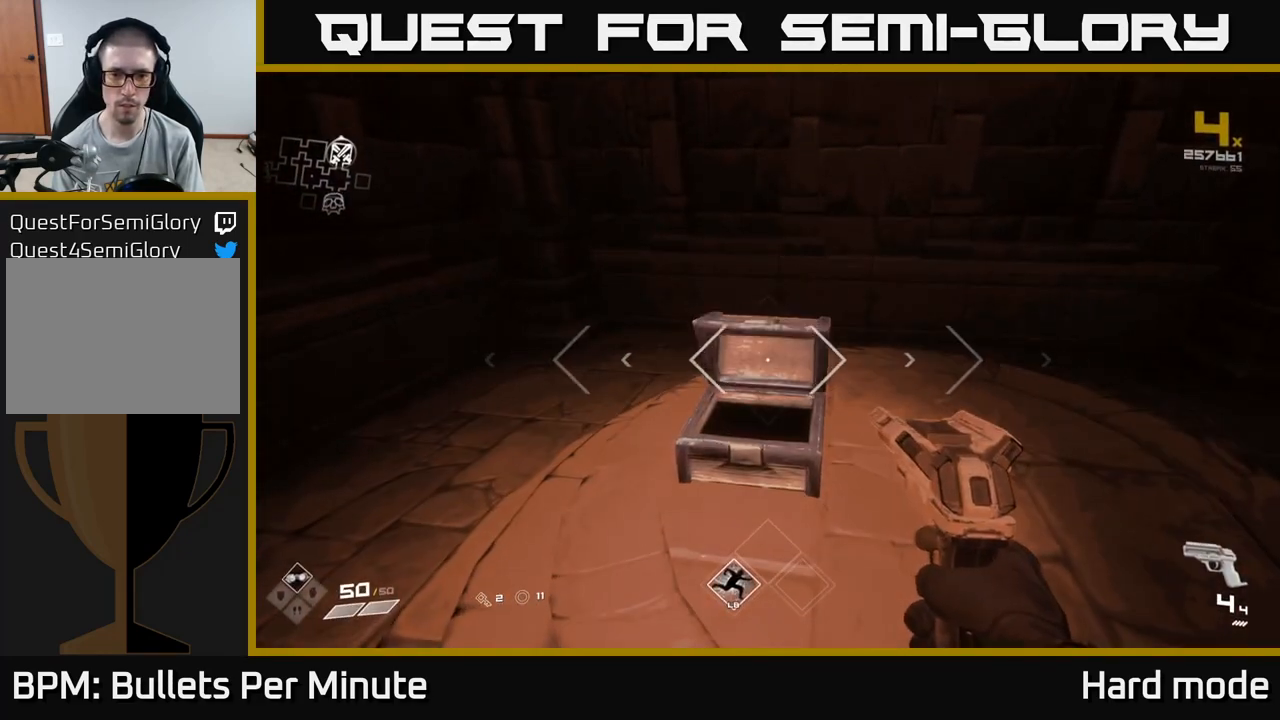
{"buttons": [], "left_stick": "up", "right_stick": "left", "events": [[250, "left_stick", "up"], [383, "right_stick", "left"]]}